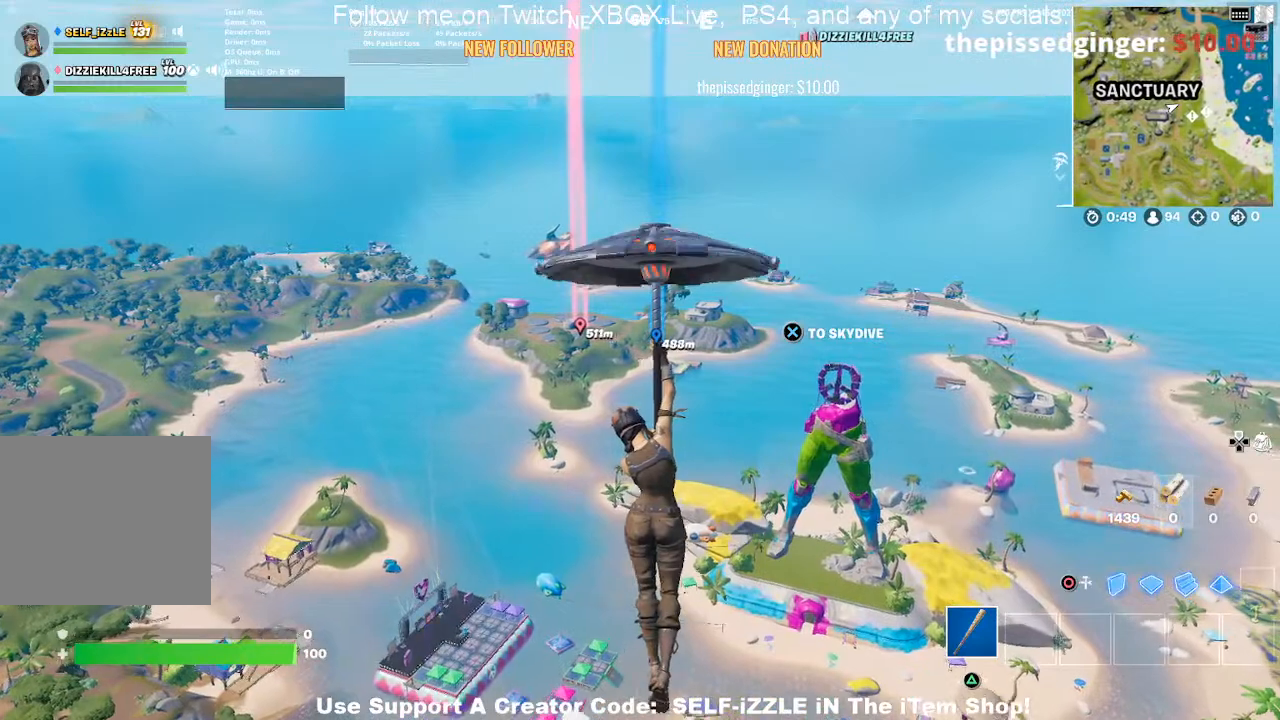
Gameplay with a controller (PlayStation layout); each line is a JSON object with the inputs held at the frame after it. "events" lists button and stick changes between this image and that frame as [ms after this image, input, new state], when the widget could be followed in between.
{"buttons": [], "left_stick": "up", "right_stick": "center", "events": []}
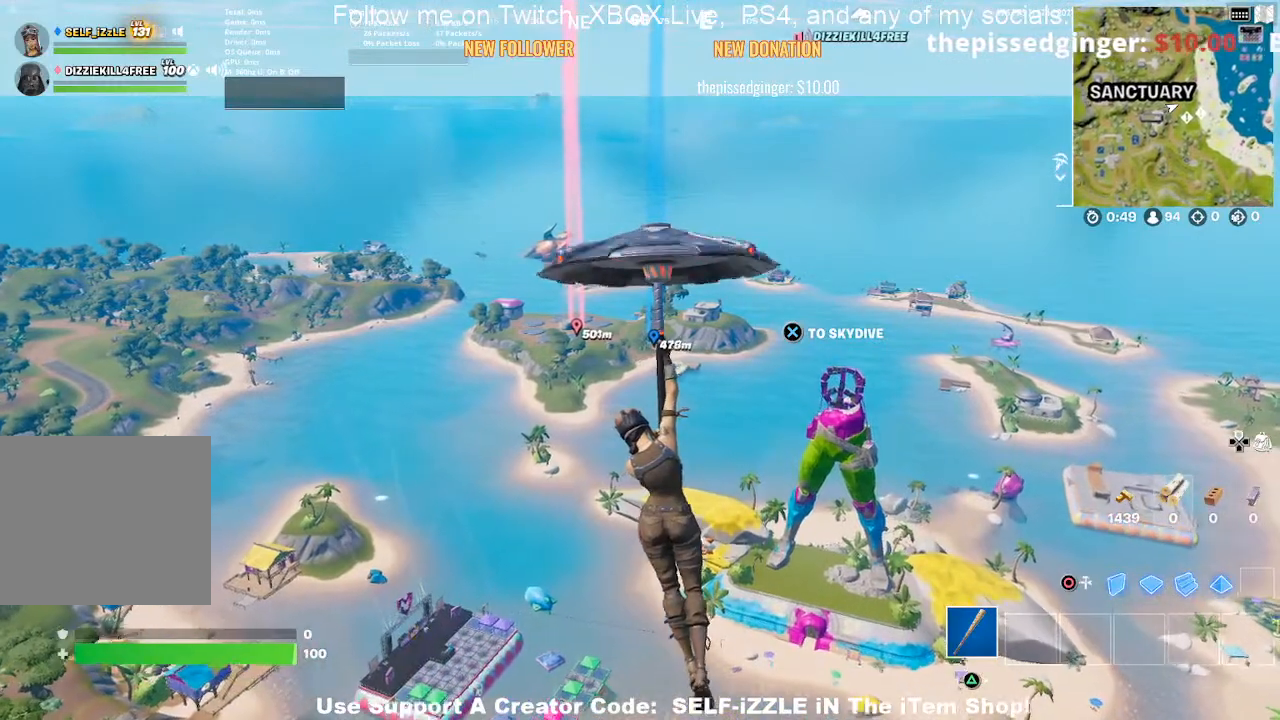
{"buttons": [], "left_stick": "up", "right_stick": "center", "events": []}
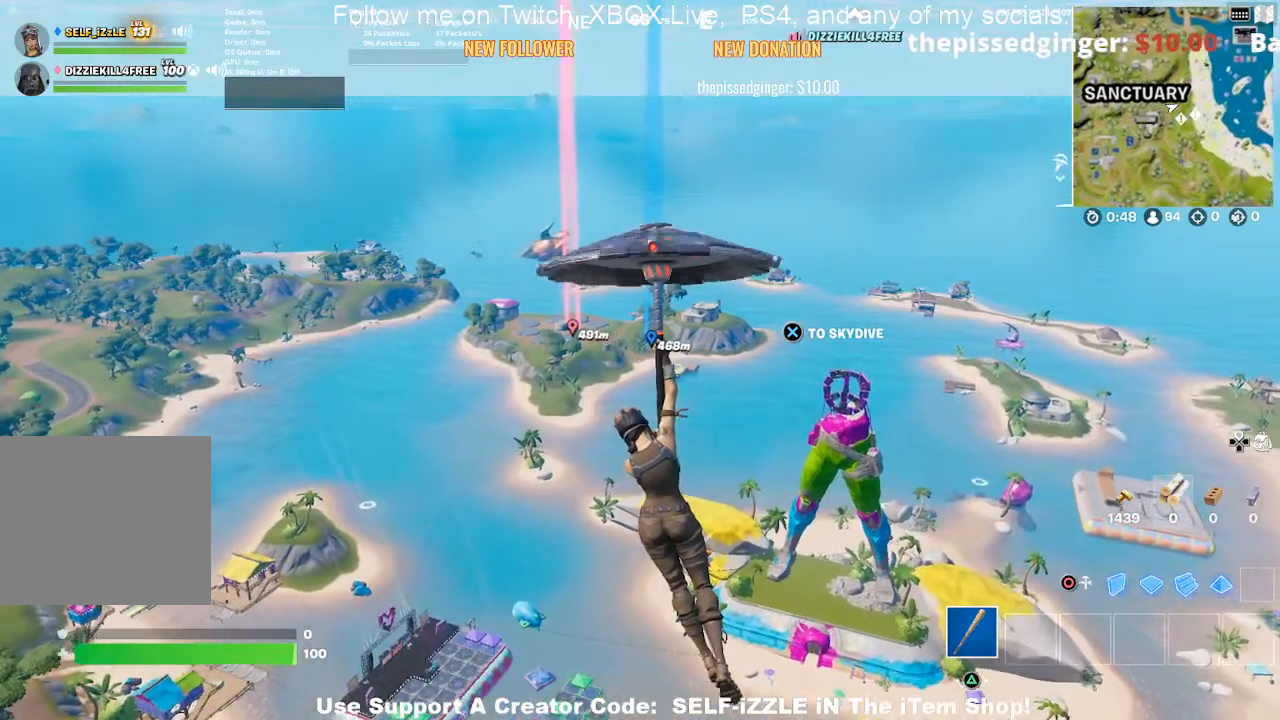
{"buttons": [], "left_stick": "up", "right_stick": "center", "events": []}
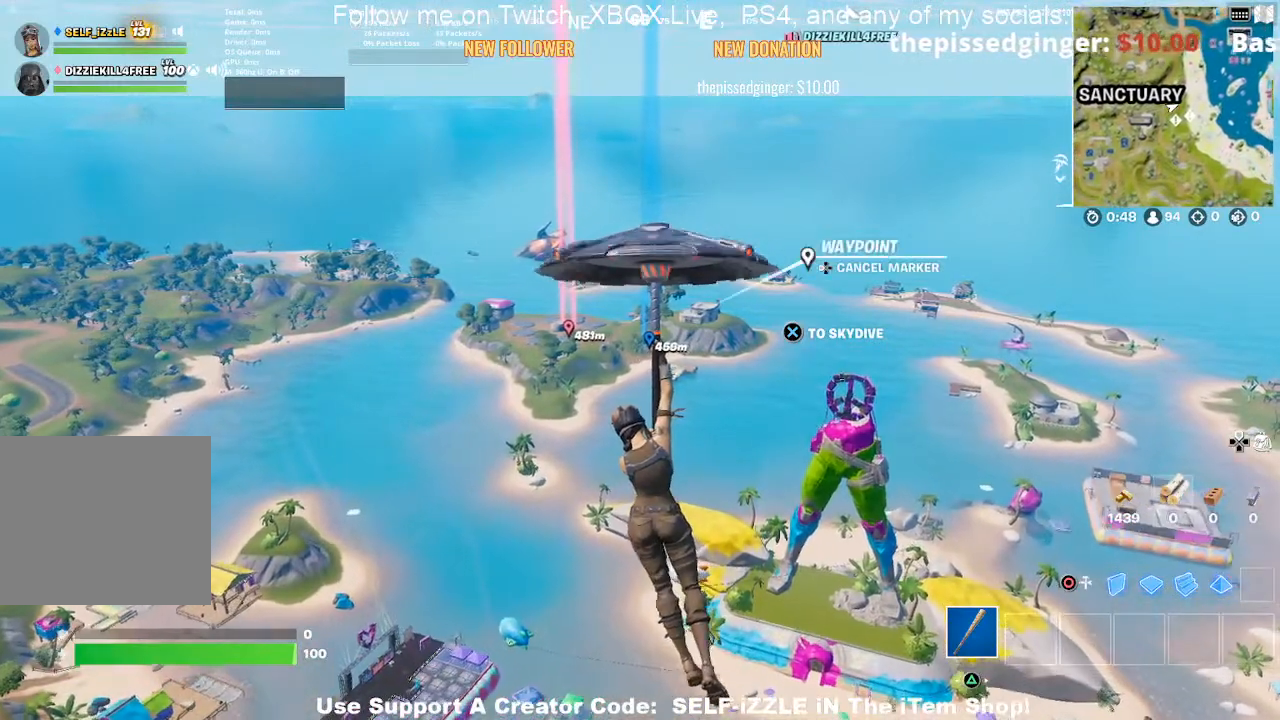
{"buttons": [], "left_stick": "up", "right_stick": "center", "events": []}
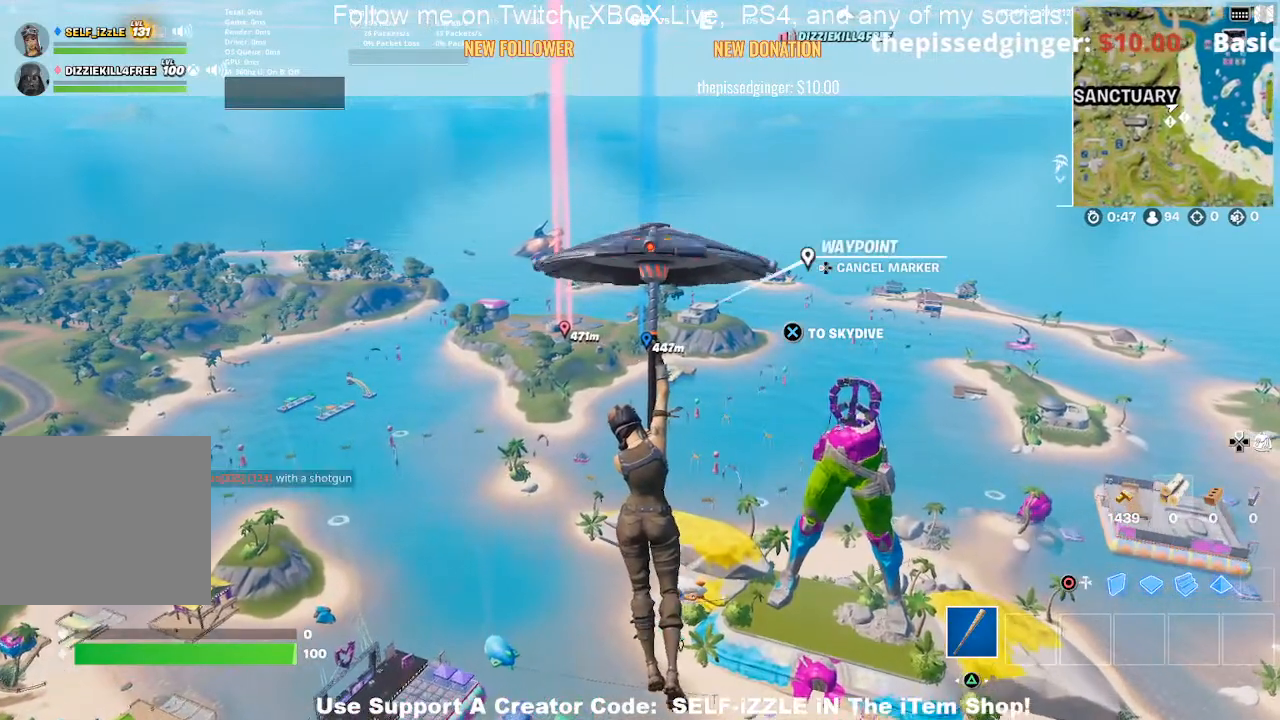
{"buttons": [], "left_stick": "up", "right_stick": "center", "events": []}
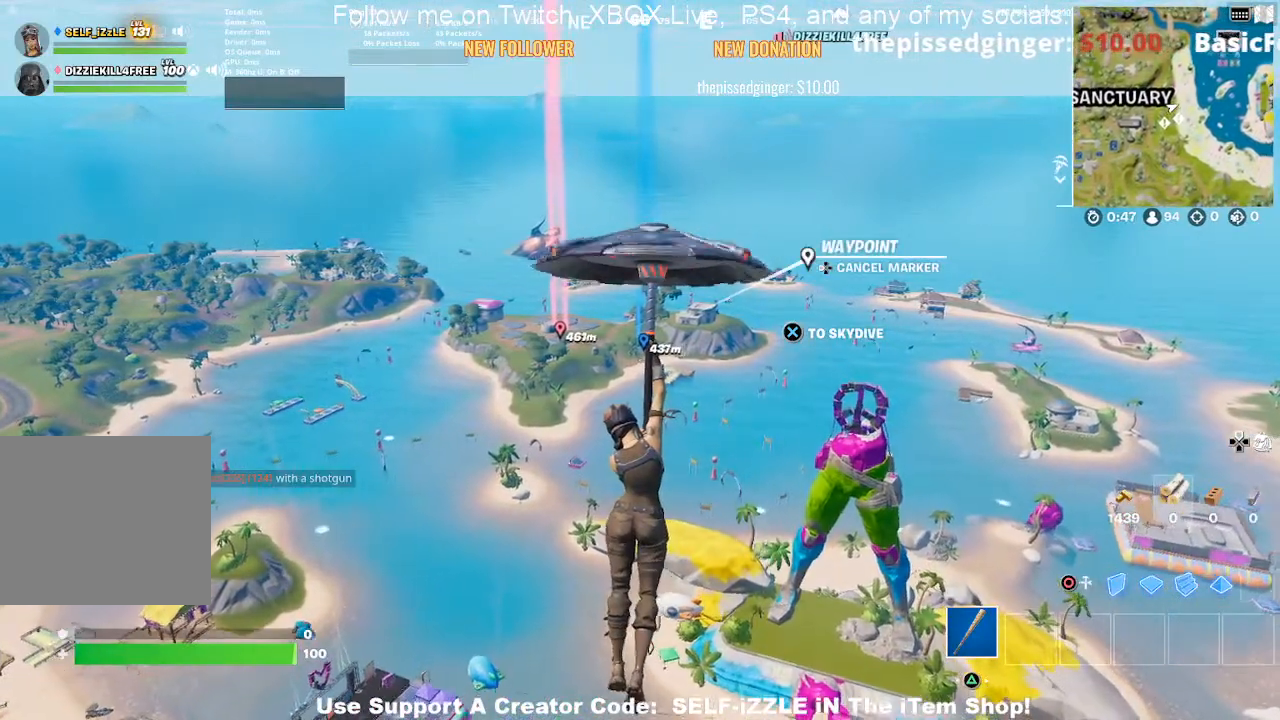
{"buttons": [], "left_stick": "up", "right_stick": "center", "events": []}
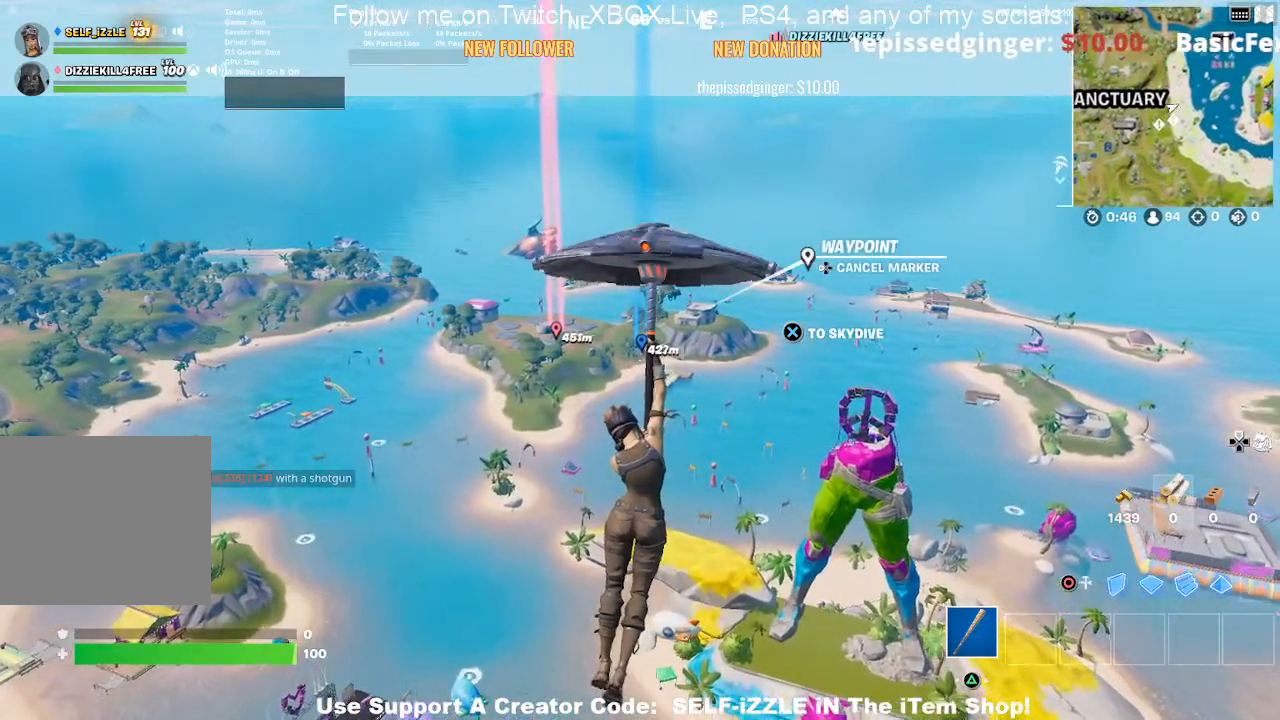
{"buttons": [], "left_stick": "up", "right_stick": "center", "events": []}
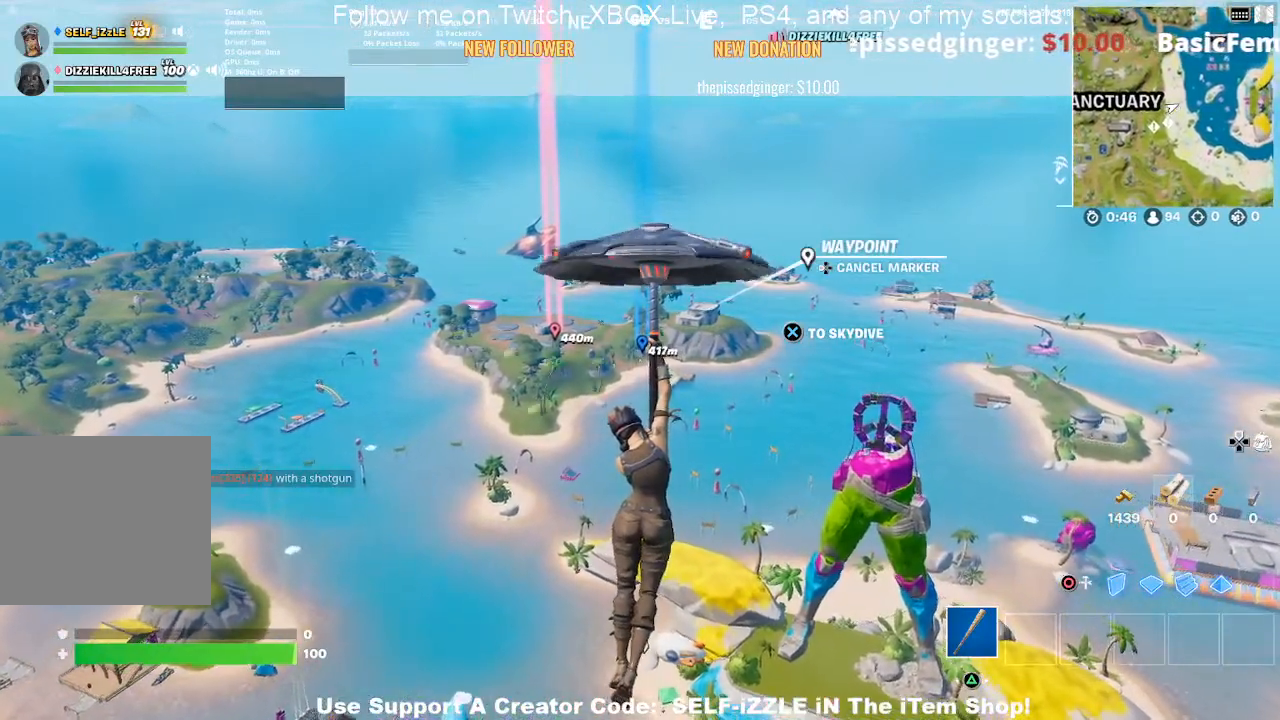
{"buttons": [], "left_stick": "up", "right_stick": "center", "events": []}
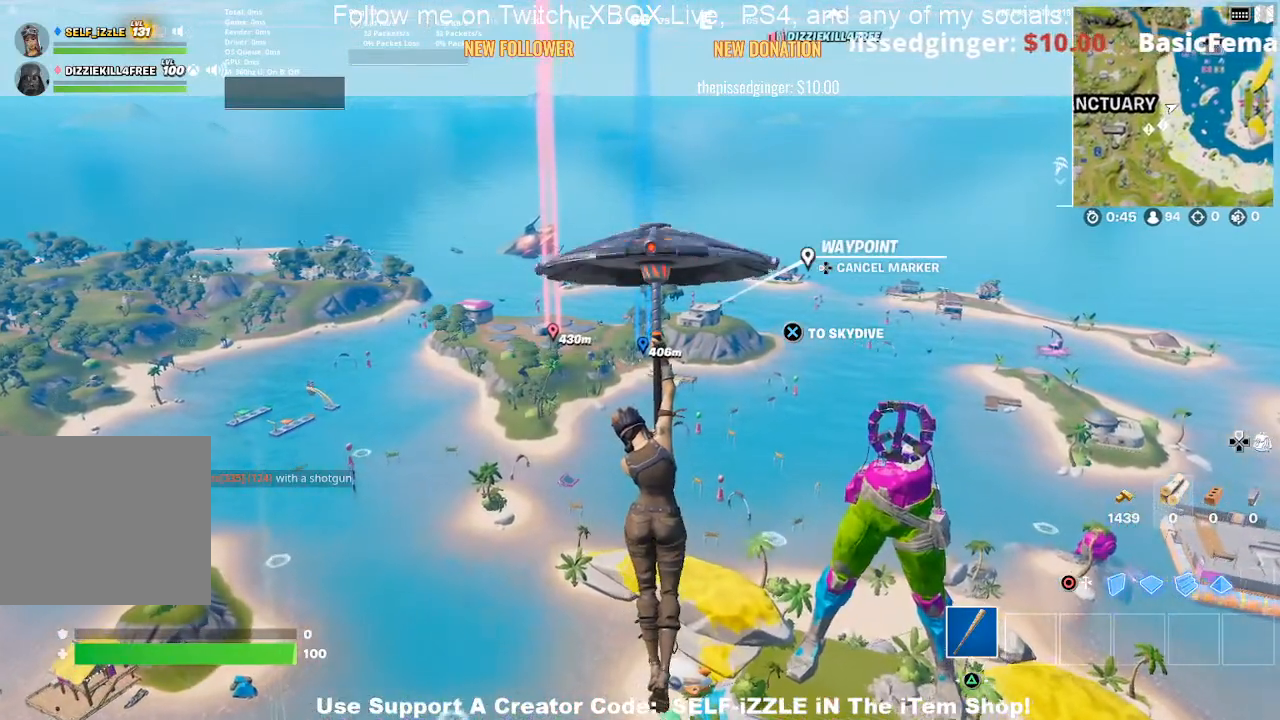
{"buttons": [], "left_stick": "up", "right_stick": "center", "events": []}
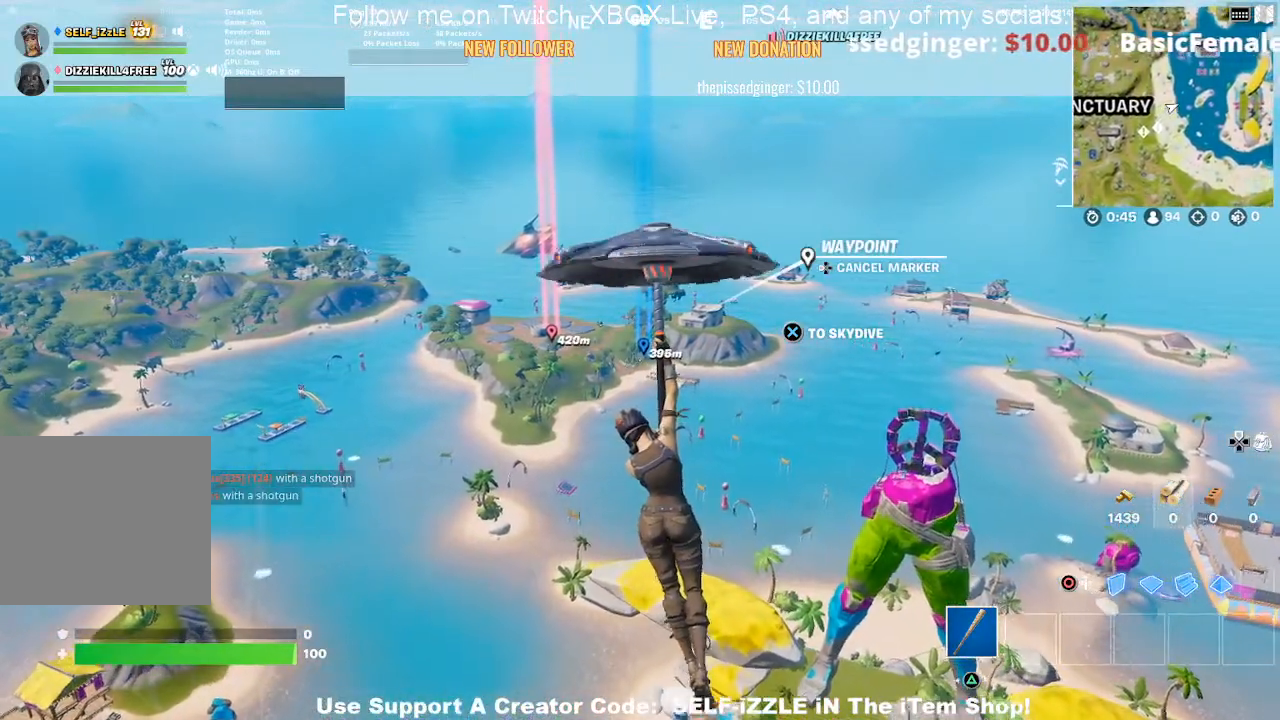
{"buttons": [], "left_stick": "up", "right_stick": "center", "events": []}
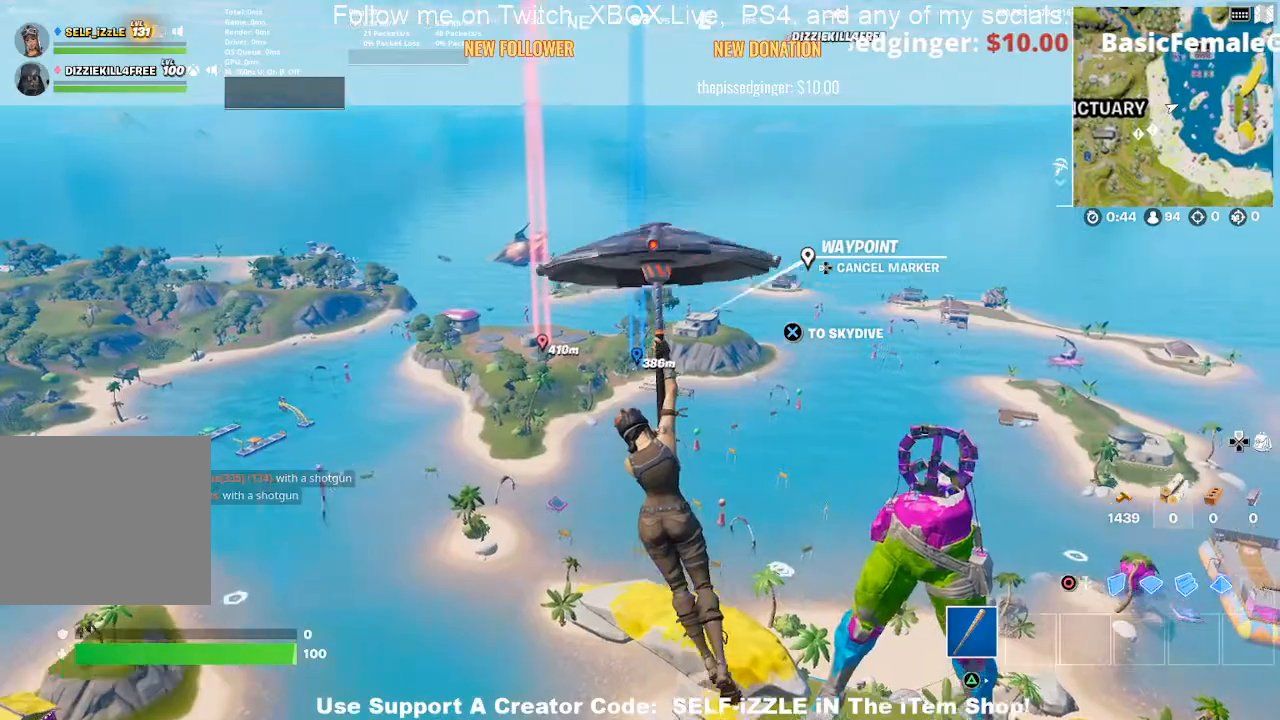
{"buttons": [], "left_stick": "up-left", "right_stick": "right", "events": [[33, "right_stick", "up-right"], [167, "left_stick", "up-left"], [200, "right_stick", "center"], [500, "right_stick", "right"]]}
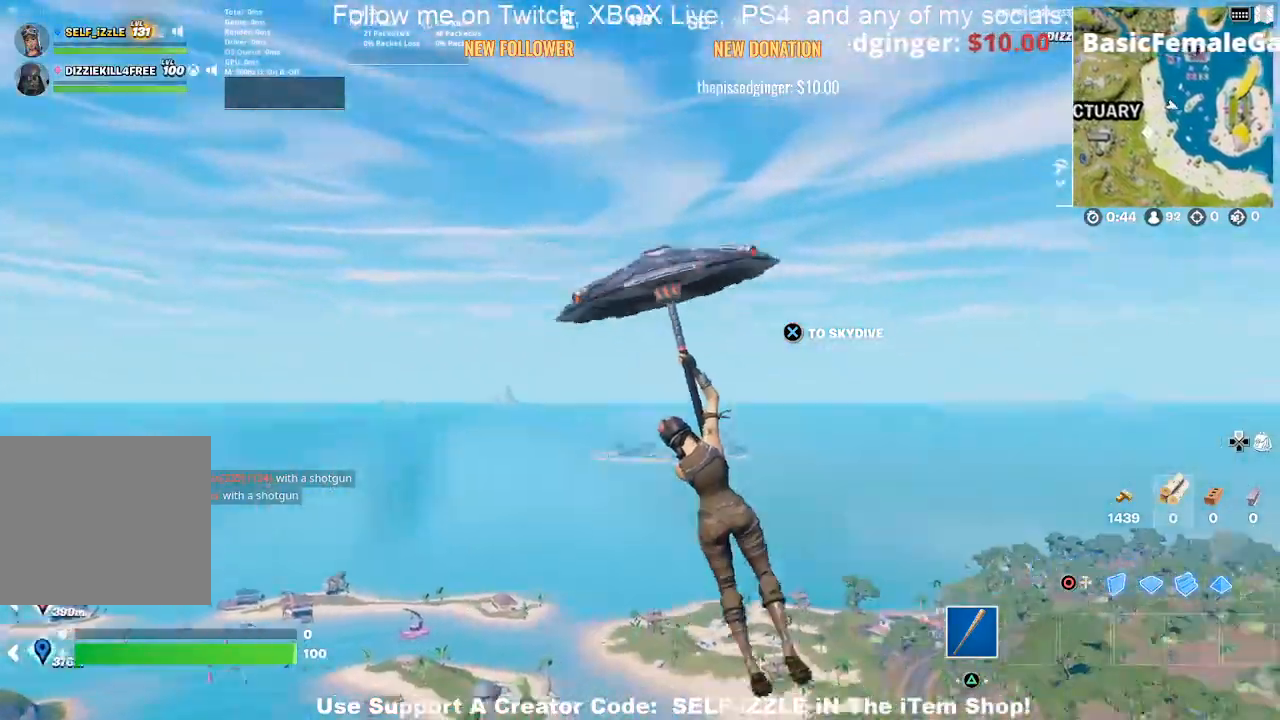
{"buttons": [], "left_stick": "up-left", "right_stick": "center", "events": [[167, "right_stick", "center"]]}
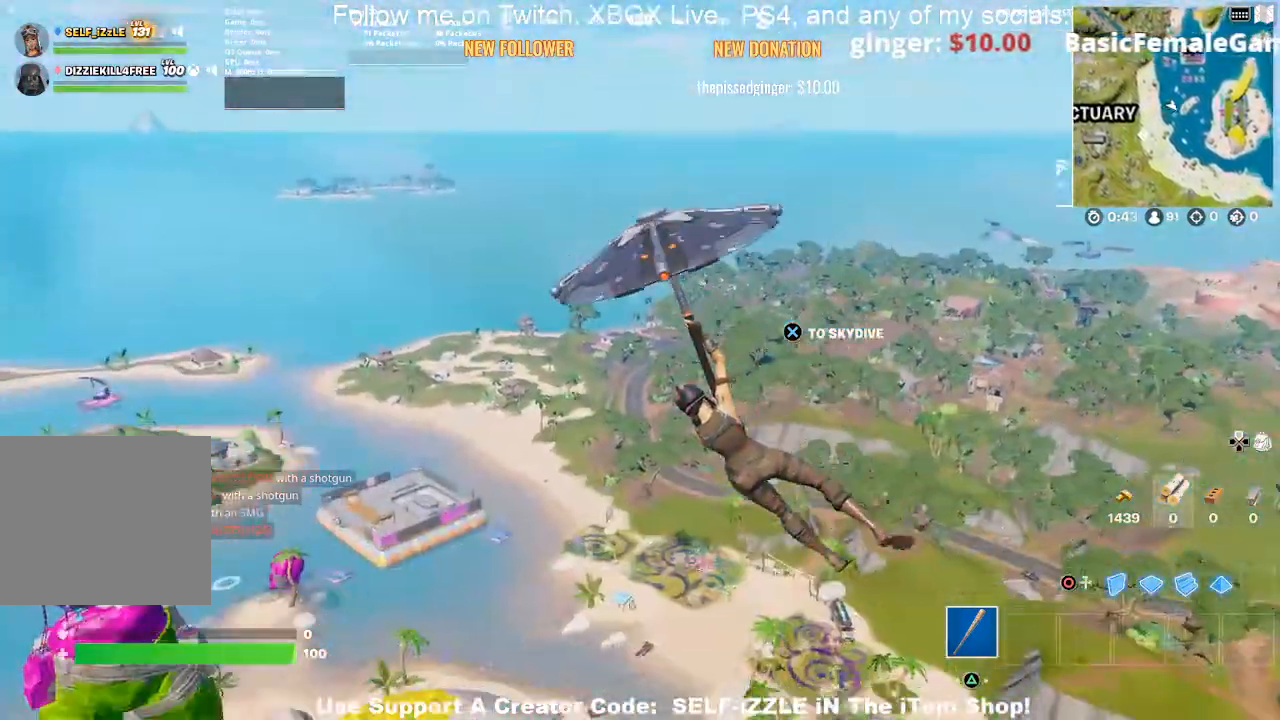
{"buttons": [], "left_stick": "up-left", "right_stick": "center", "events": []}
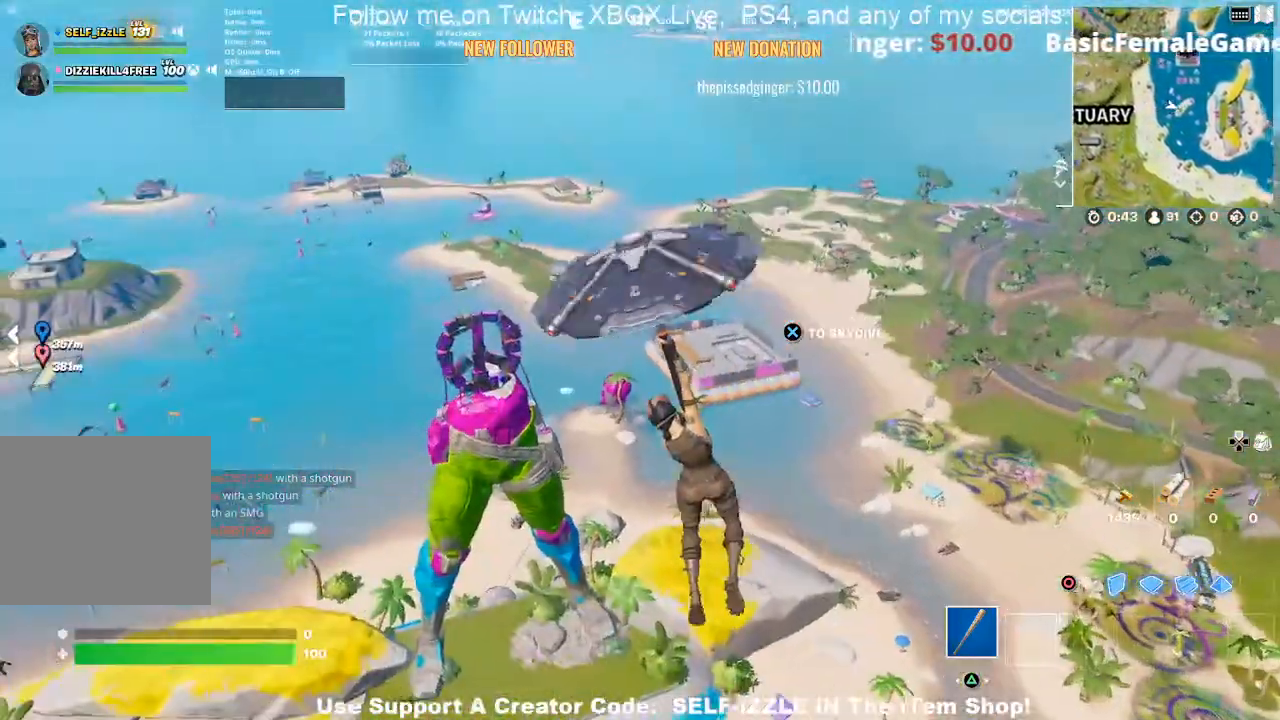
{"buttons": [], "left_stick": "up-left", "right_stick": "center", "events": []}
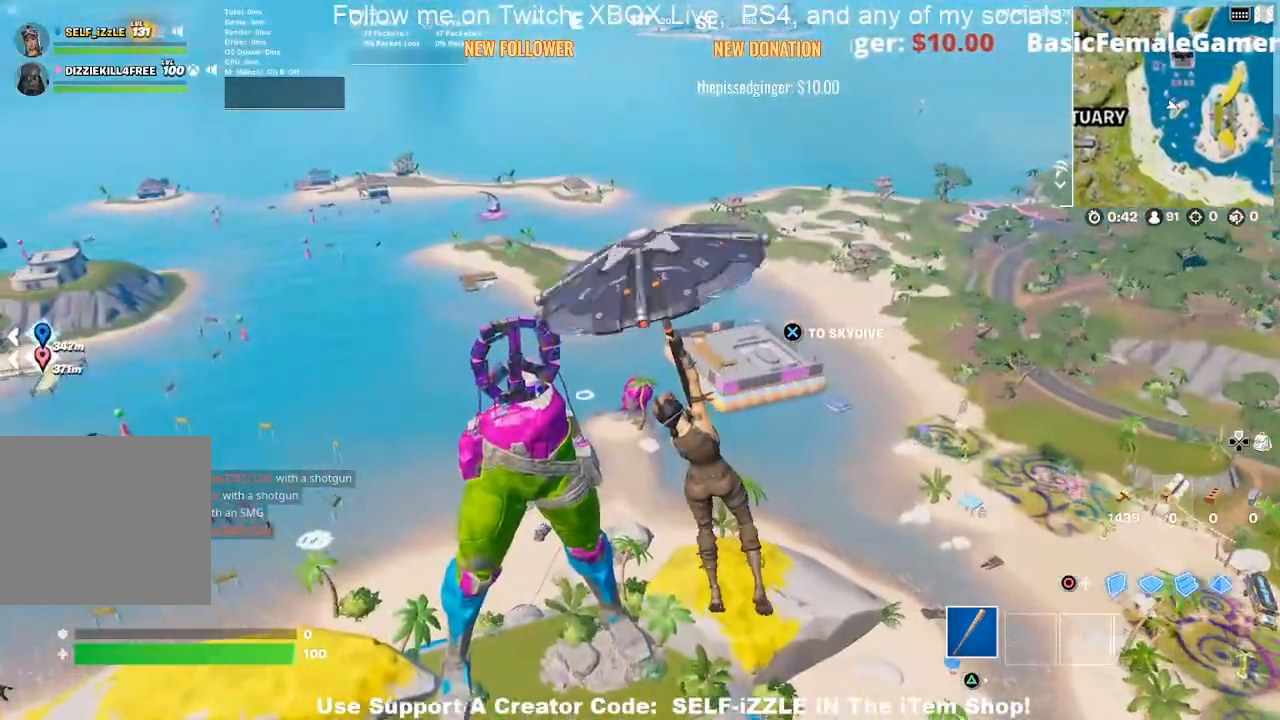
{"buttons": [], "left_stick": "up-left", "right_stick": "center", "events": []}
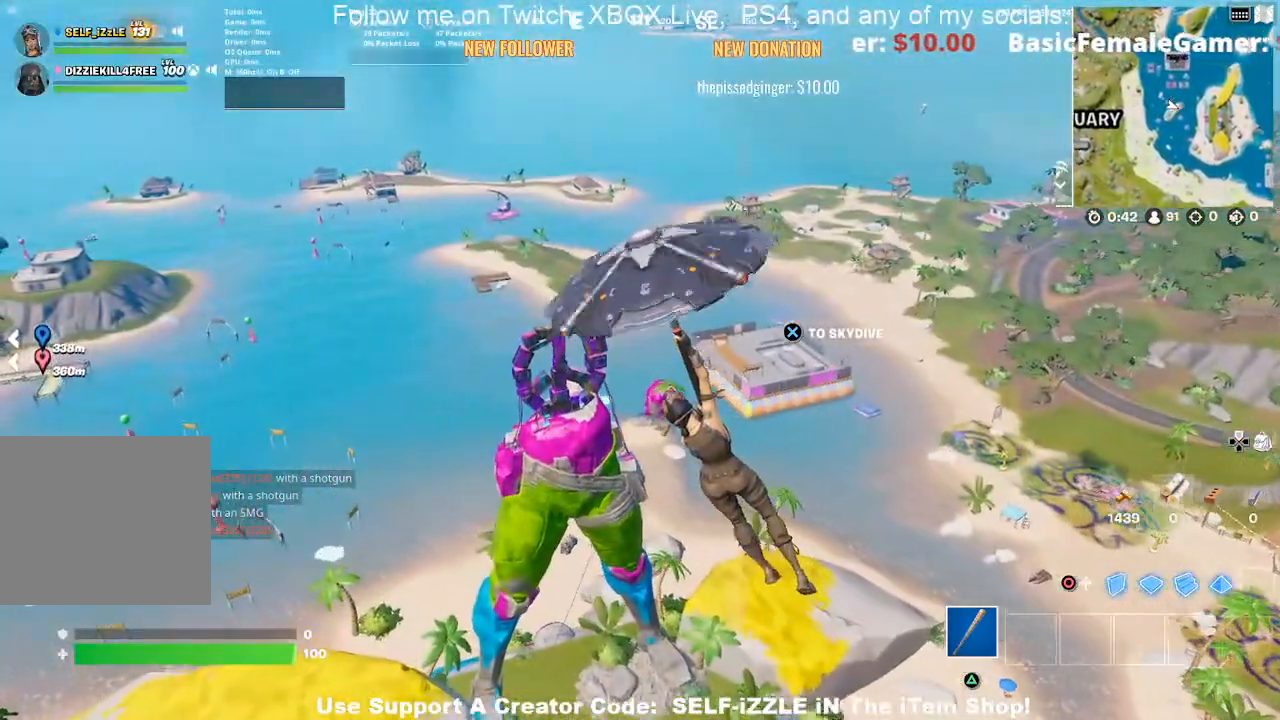
{"buttons": [], "left_stick": "up-left", "right_stick": "center", "events": []}
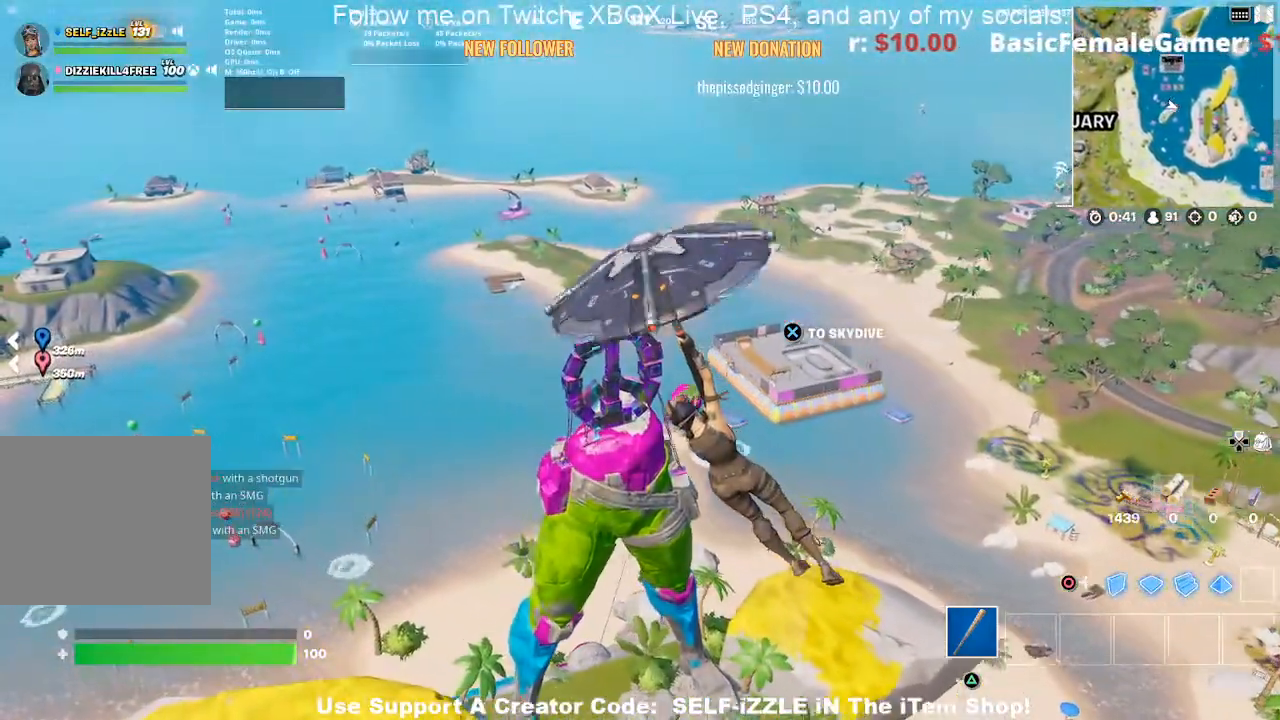
{"buttons": [], "left_stick": "up-left", "right_stick": "center", "events": [[300, "right_stick", "down-left"], [400, "right_stick", "center"]]}
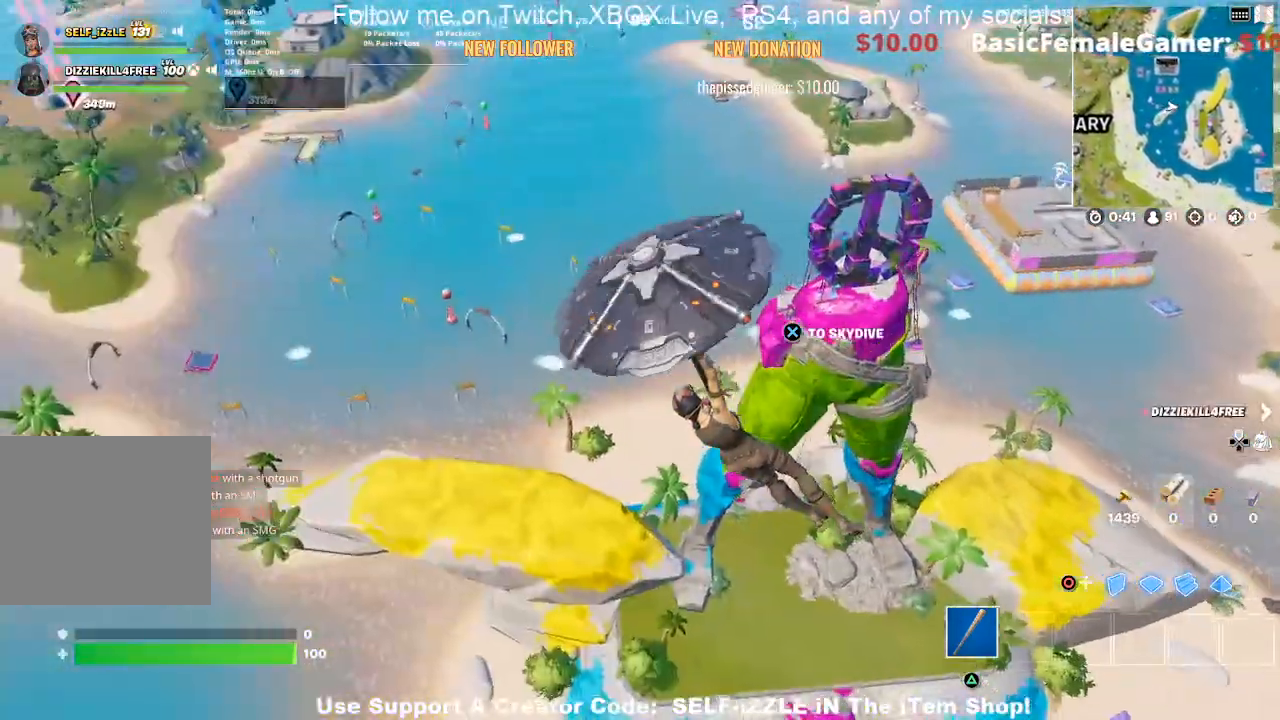
{"buttons": [], "left_stick": "up-left", "right_stick": "center", "events": []}
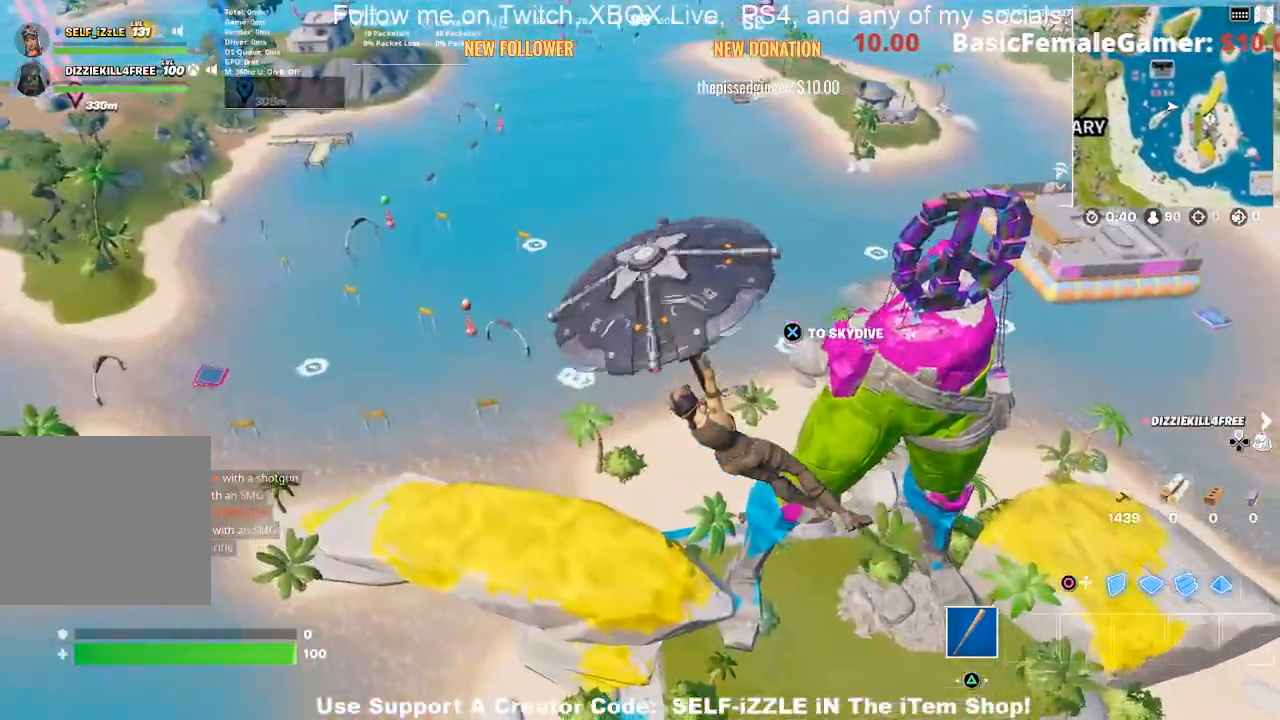
{"buttons": [], "left_stick": "up-left", "right_stick": "center", "events": []}
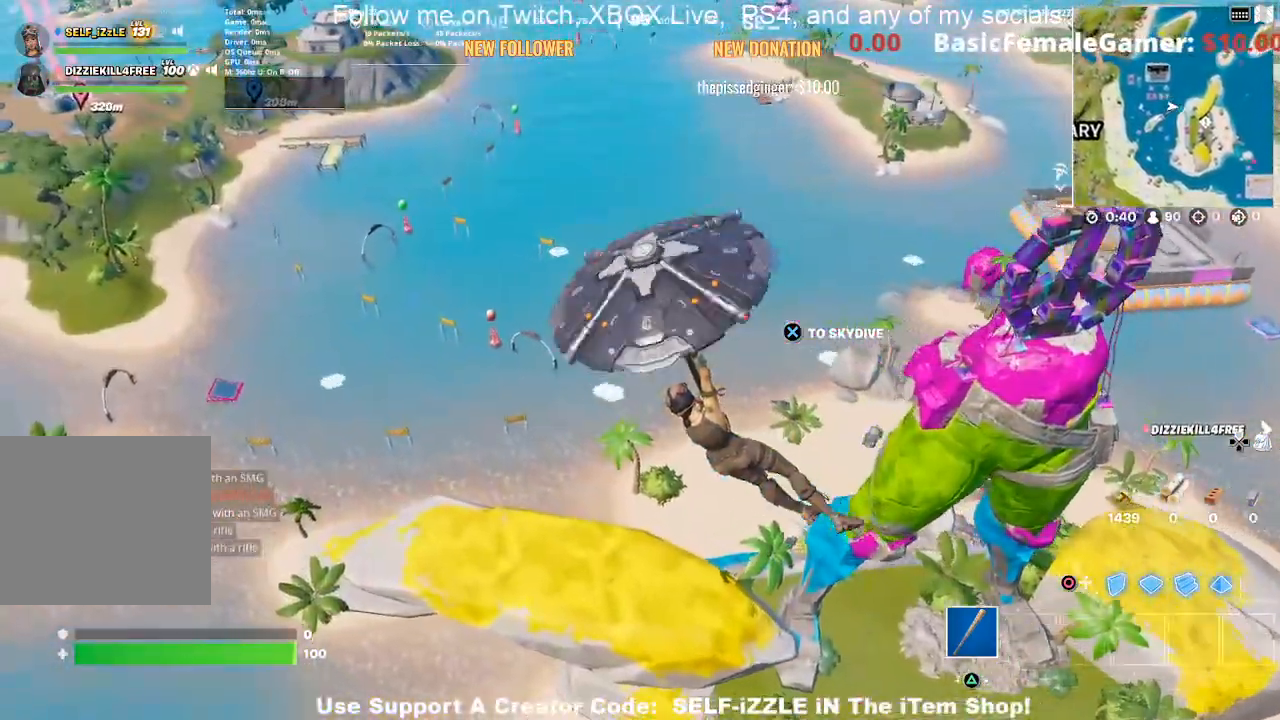
{"buttons": [], "left_stick": "up-left", "right_stick": "center", "events": []}
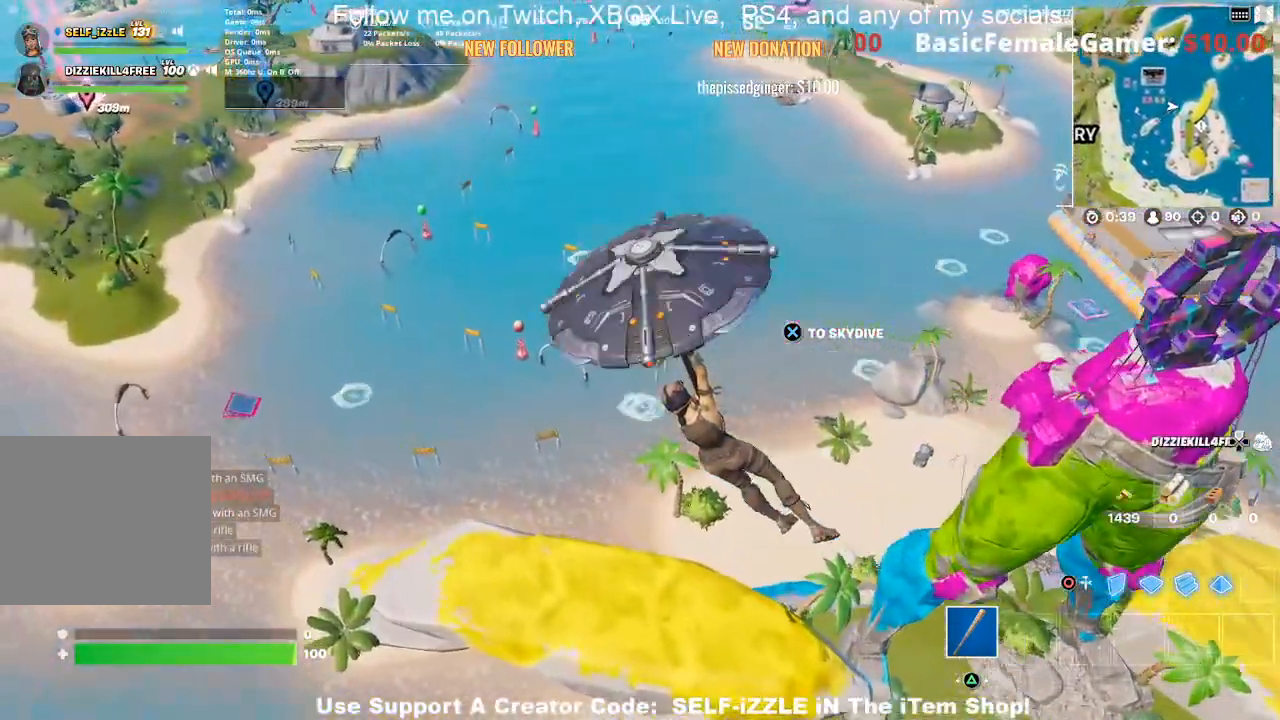
{"buttons": [], "left_stick": "up-left", "right_stick": "up-right", "events": [[467, "right_stick", "up-right"]]}
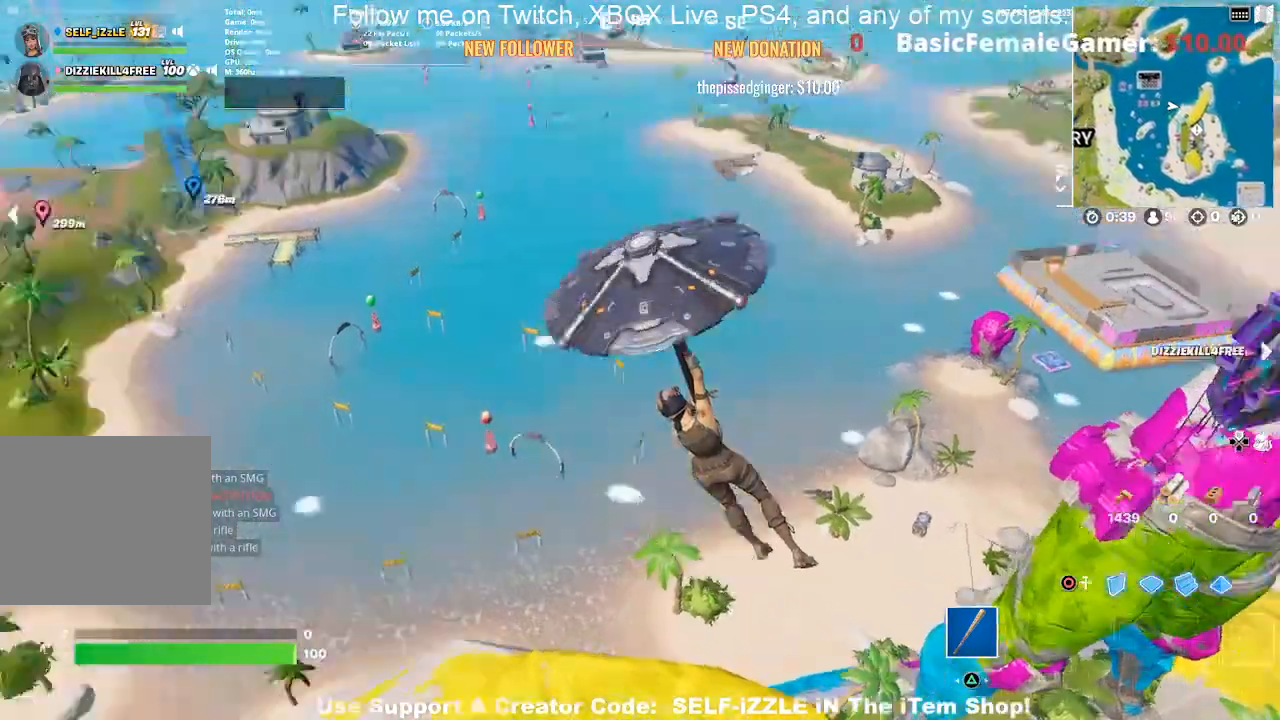
{"buttons": [], "left_stick": "up-left", "right_stick": "center", "events": [[100, "right_stick", "center"]]}
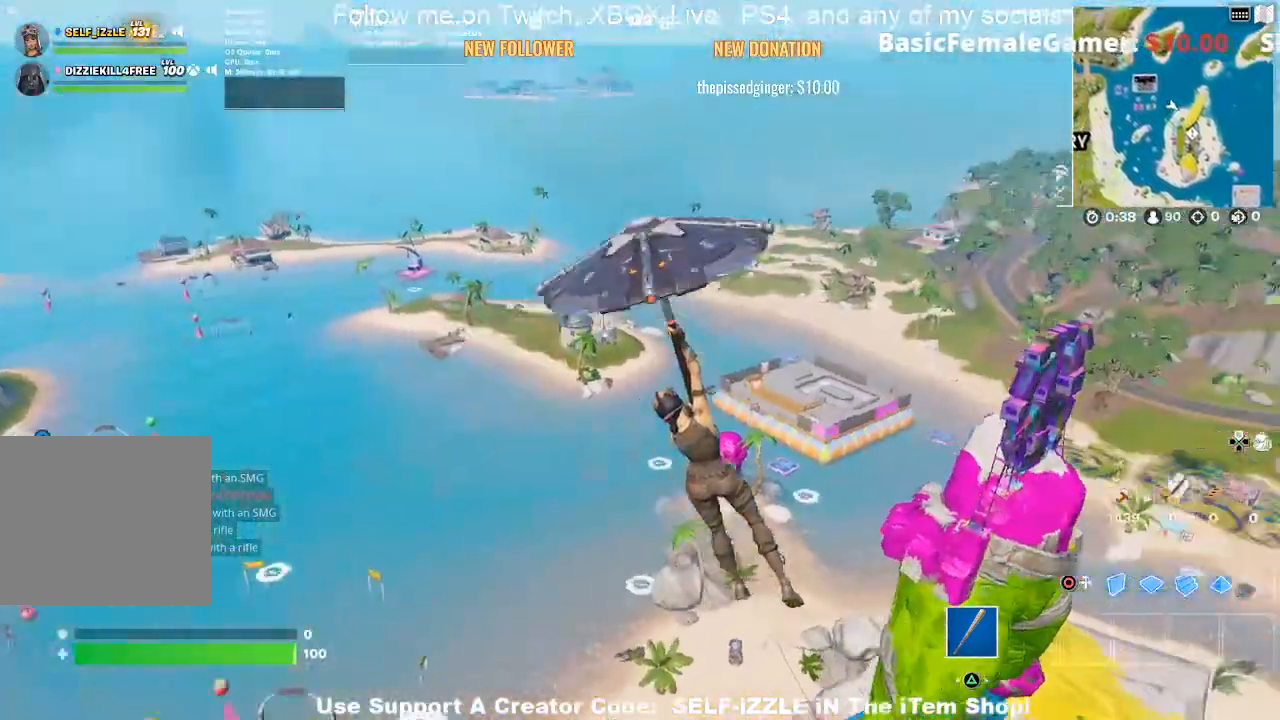
{"buttons": [], "left_stick": "up-left", "right_stick": "center", "events": []}
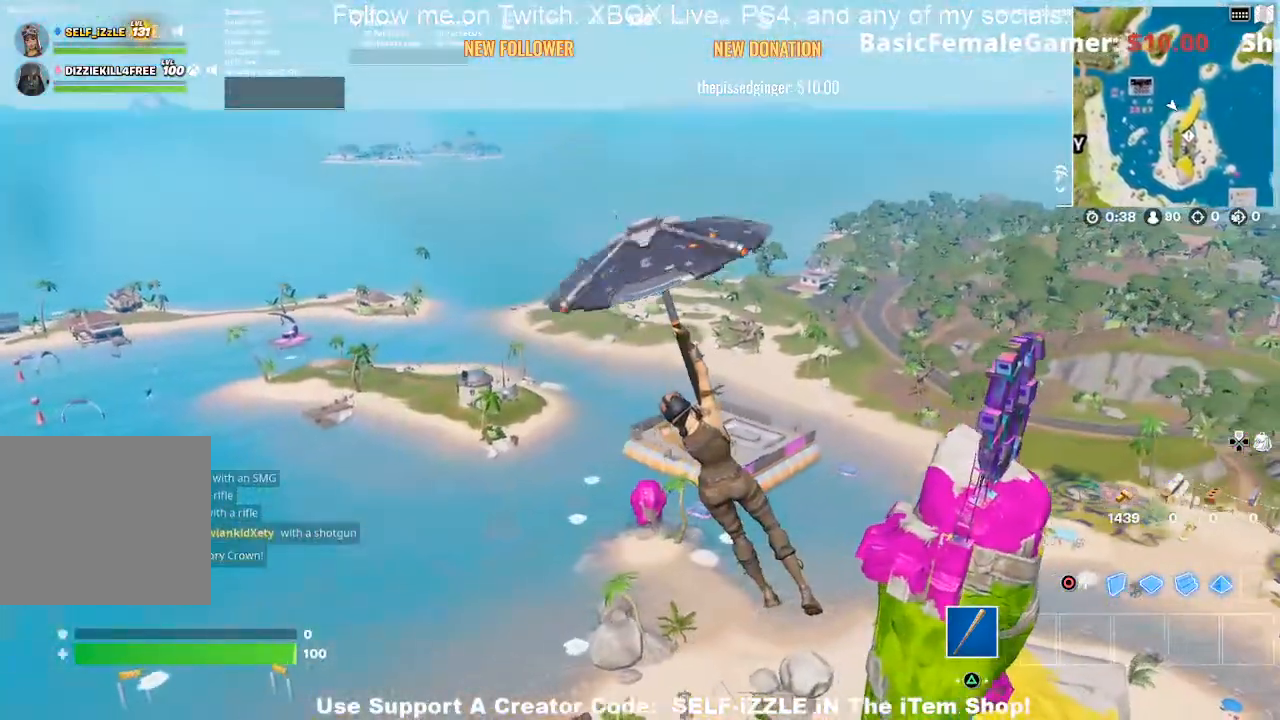
{"buttons": [], "left_stick": "up-left", "right_stick": "center", "events": []}
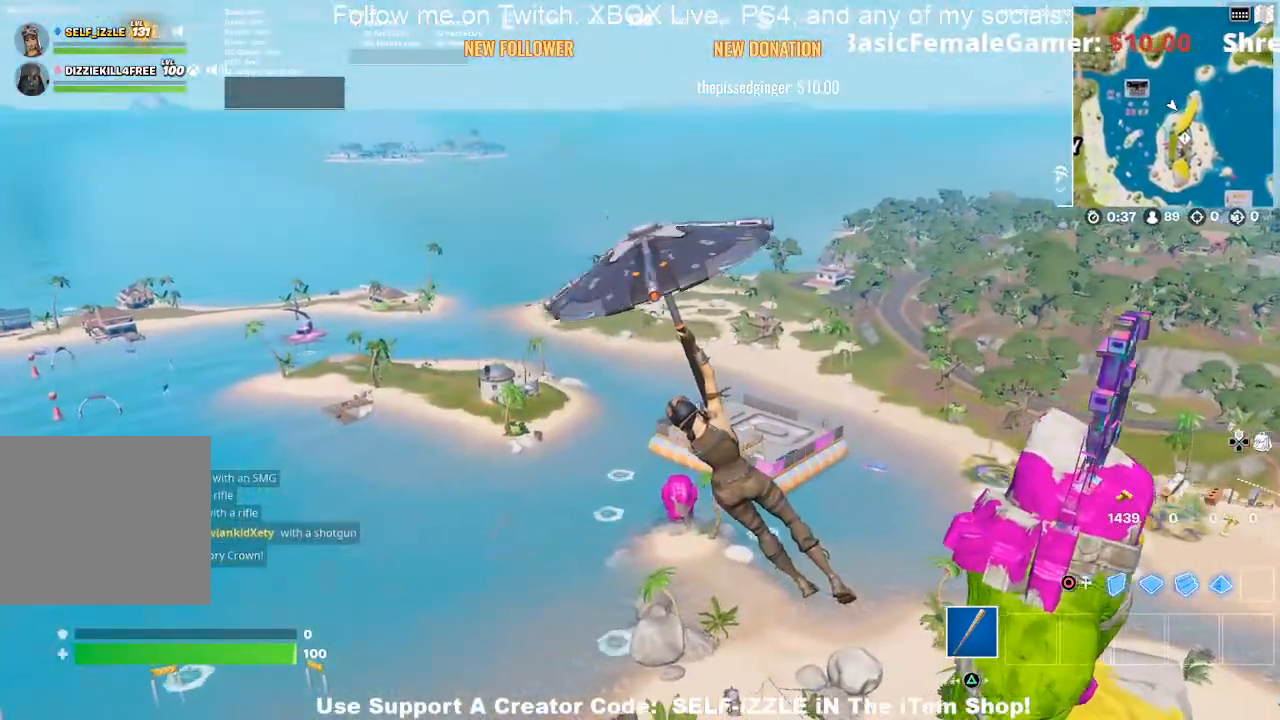
{"buttons": [], "left_stick": "up-left", "right_stick": "center", "events": []}
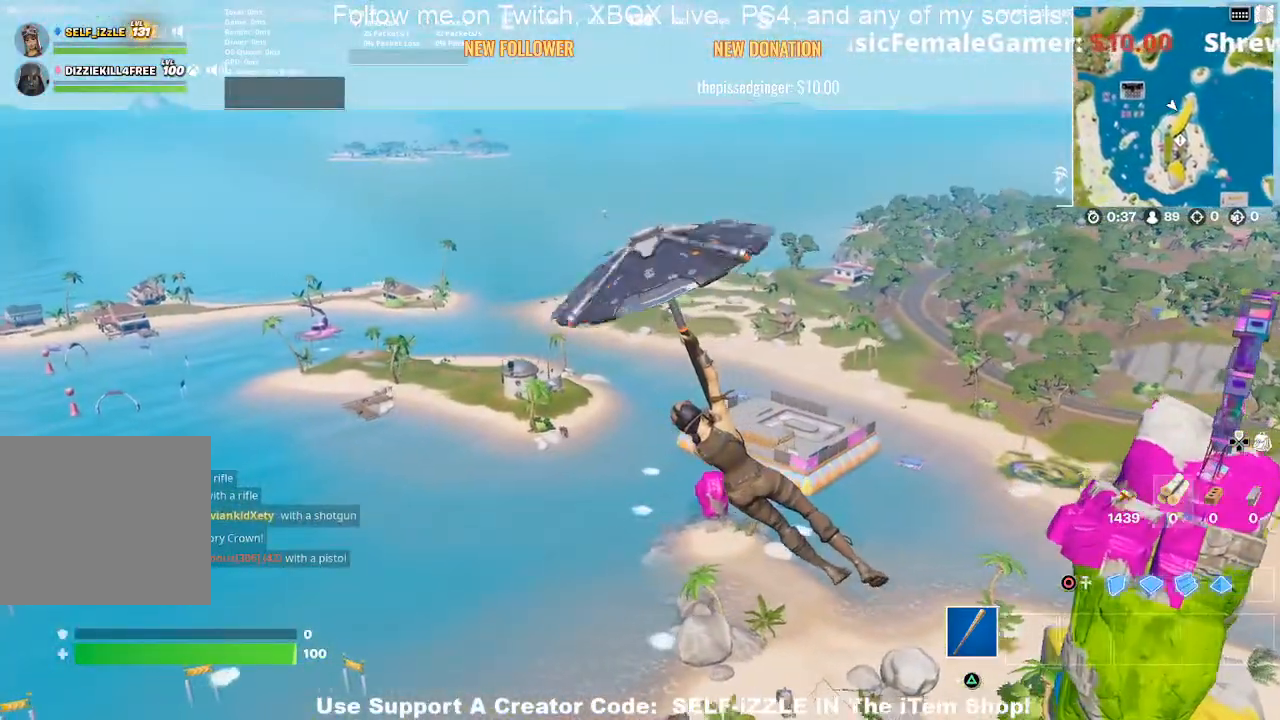
{"buttons": [], "left_stick": "left", "right_stick": "right", "events": [[333, "left_stick", "left"], [467, "right_stick", "right"]]}
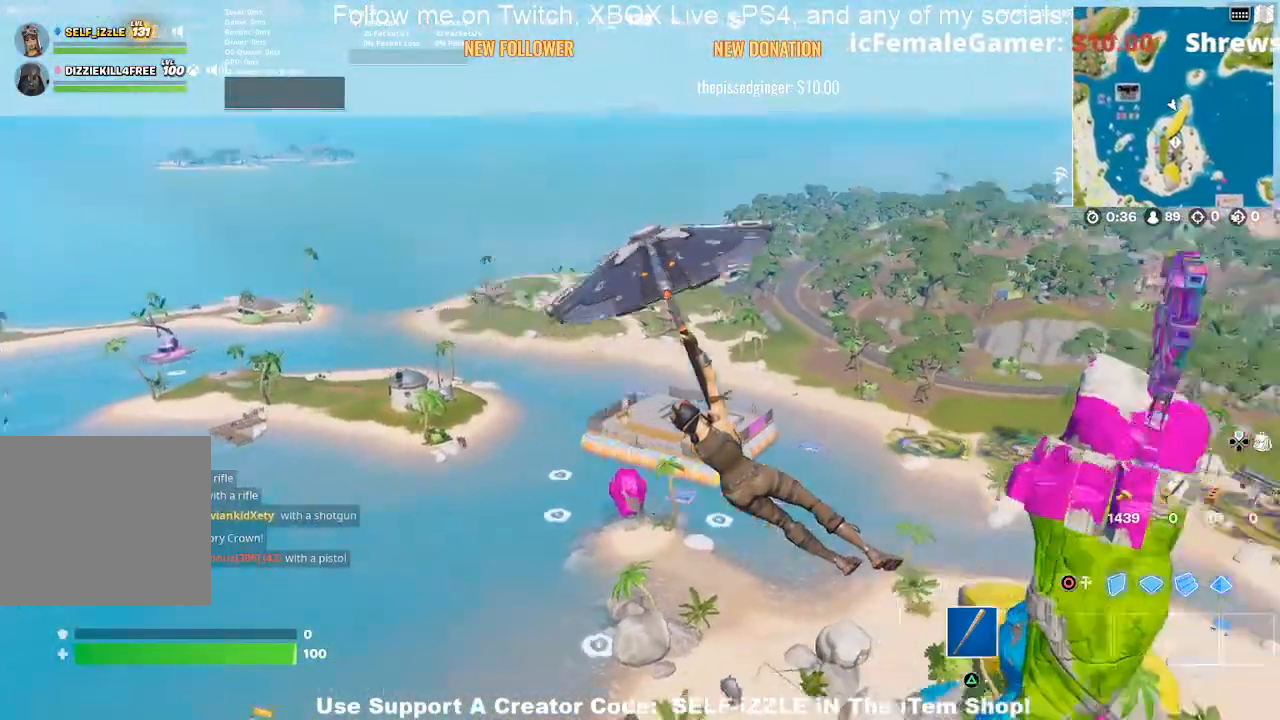
{"buttons": [], "left_stick": "down-left", "right_stick": "center", "events": [[200, "right_stick", "center"], [333, "left_stick", "down-left"]]}
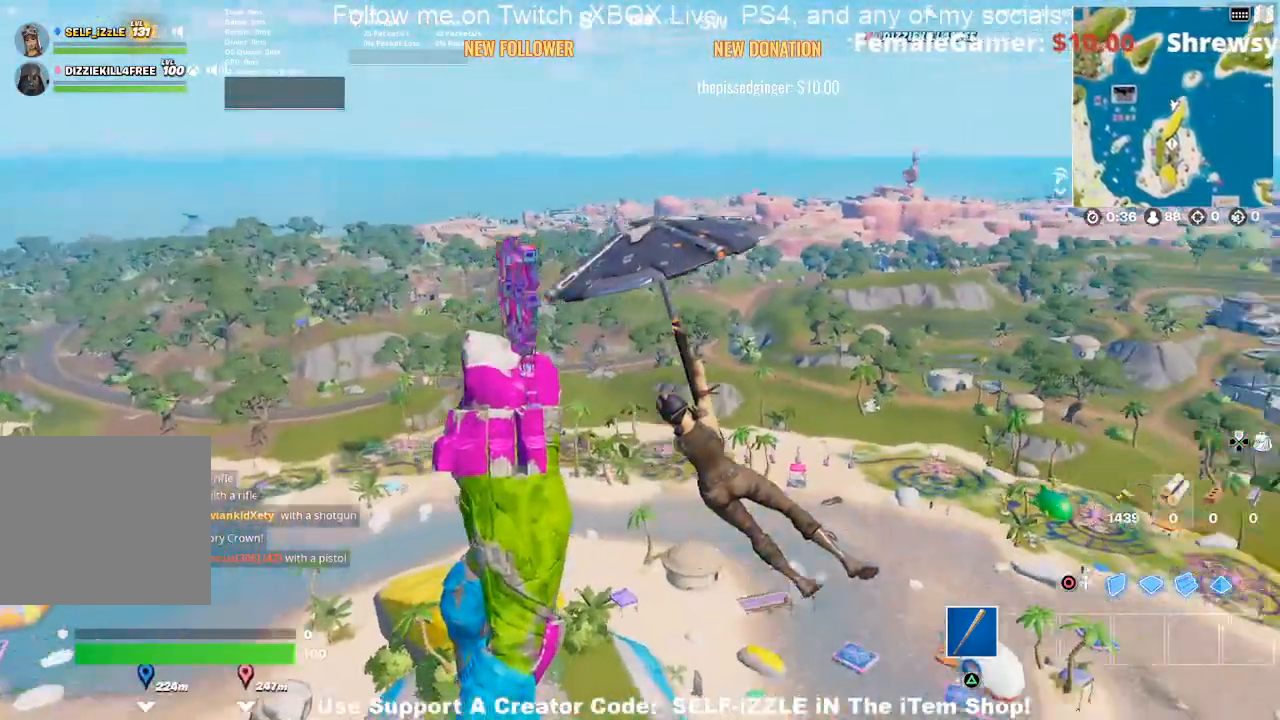
{"buttons": [], "left_stick": "down-left", "right_stick": "center", "events": []}
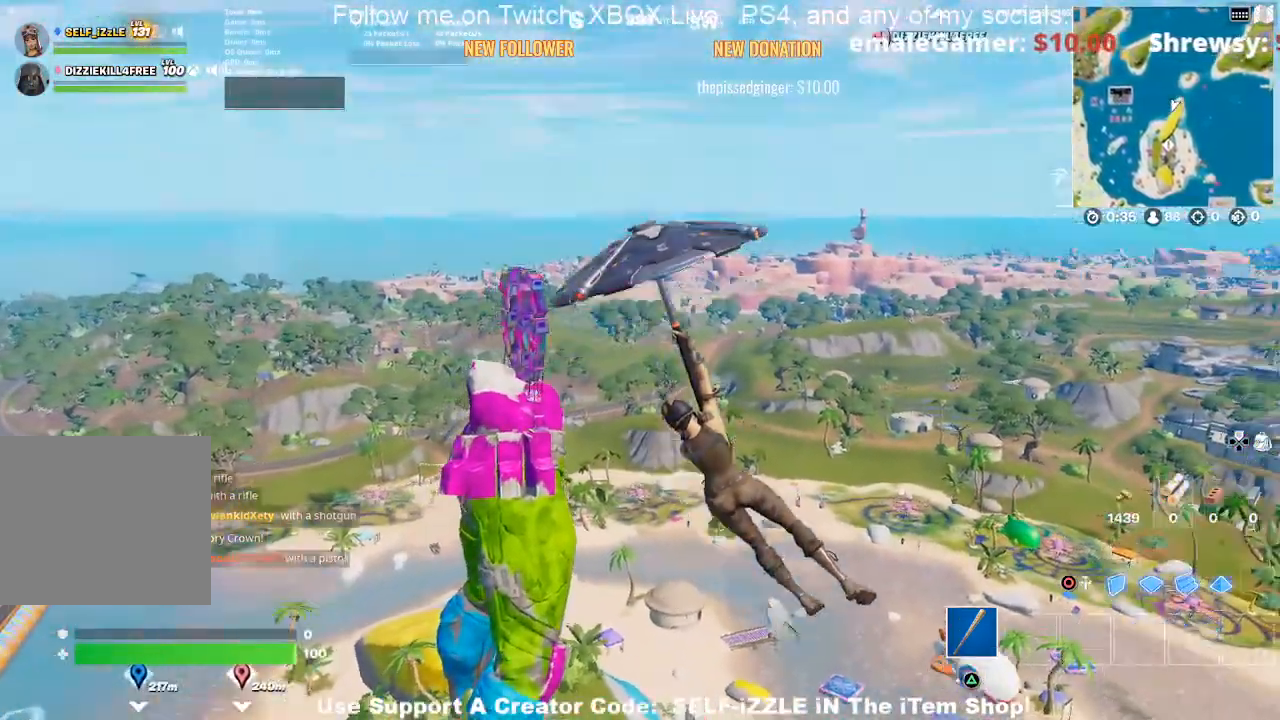
{"buttons": [], "left_stick": "down-left", "right_stick": "center", "events": [[33, "right_stick", "up"], [167, "right_stick", "center"]]}
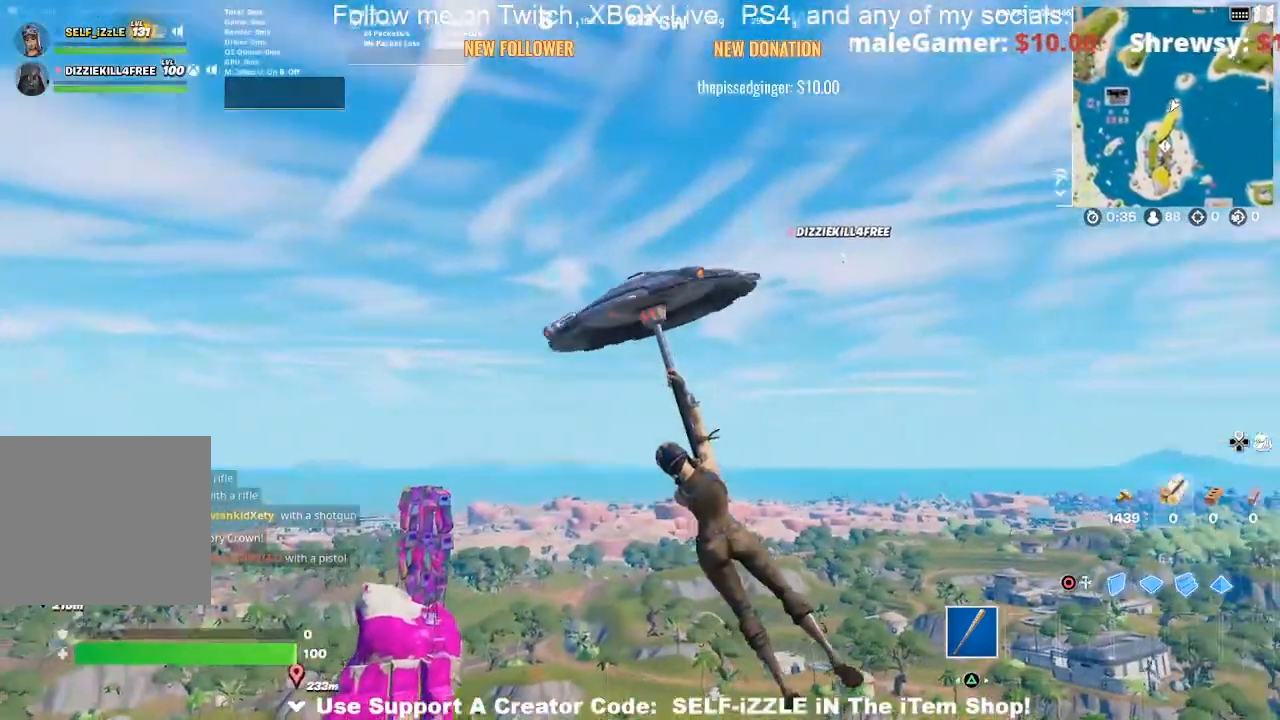
{"buttons": [], "left_stick": "down-left", "right_stick": "center", "events": []}